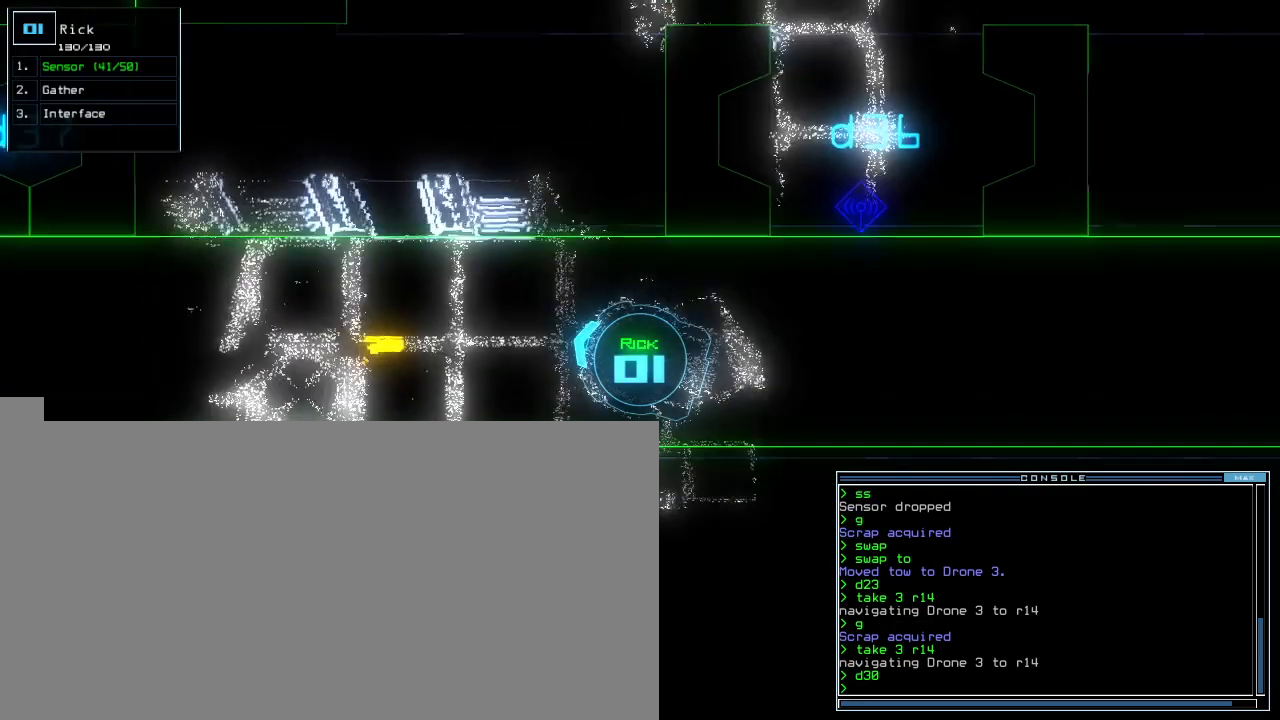
Gameplay with keyboard; each line is a JSON object with the keys held at the frame after it. "events" lists presses ("down") and releases ("up") of ".", "0", "1", "2", "3", "4", "5", "6", "7", "8", "9", "a", "b", "backspace", "c", "caps_lock", "comma", "ctrl_l", "ctrl_r", "d", "down", "e", "equals", "escape", "f", "f8", "g", "h", "i", "j", "k", "l", "left", "m", "minus", "n", "o", "p", "q", "quote", "r", "return", "right", "s", "semicolon", "shift_l", "shift_r", "space", "t", "tab", "tilde", "u", "up", "v", "w", "x", "y" and "z" between this image and that frame as [ms after this image, input, new state], when the widget could be followed in between. No other keys are recorded. Mouse input is not recorded. Not read: other_keys.
{"keys": ["up"]}
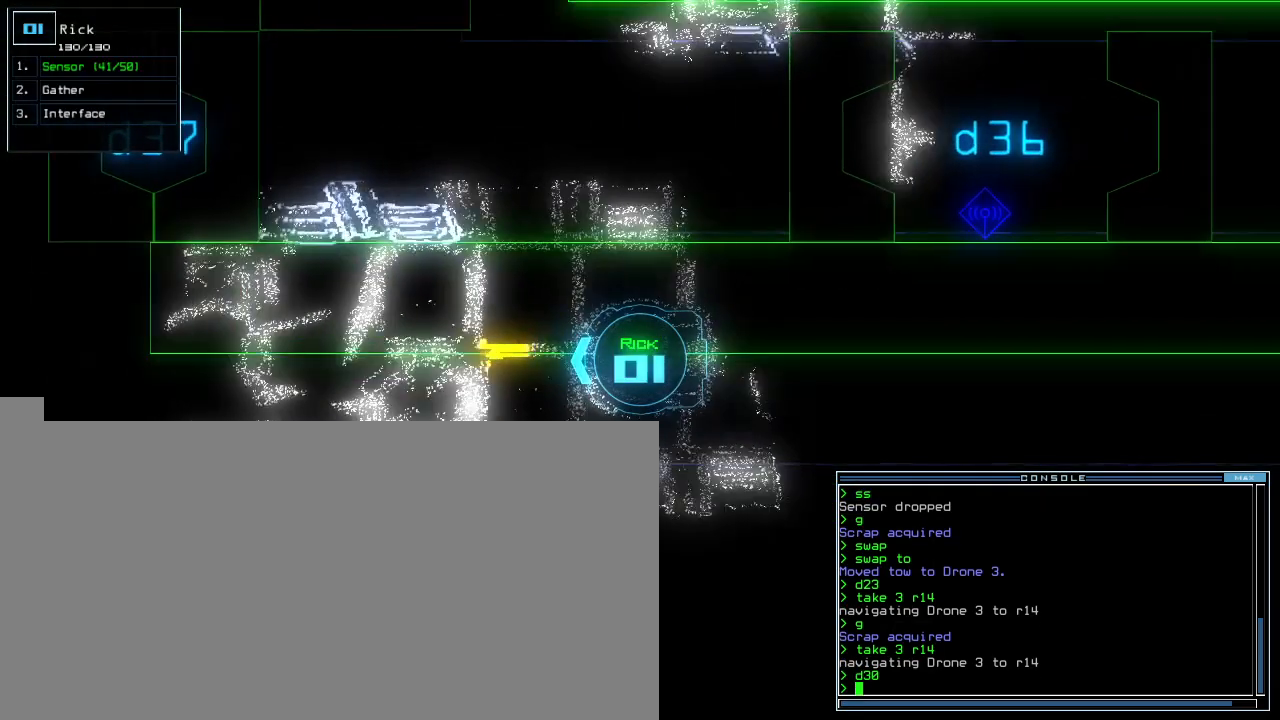
{"keys": ["up"]}
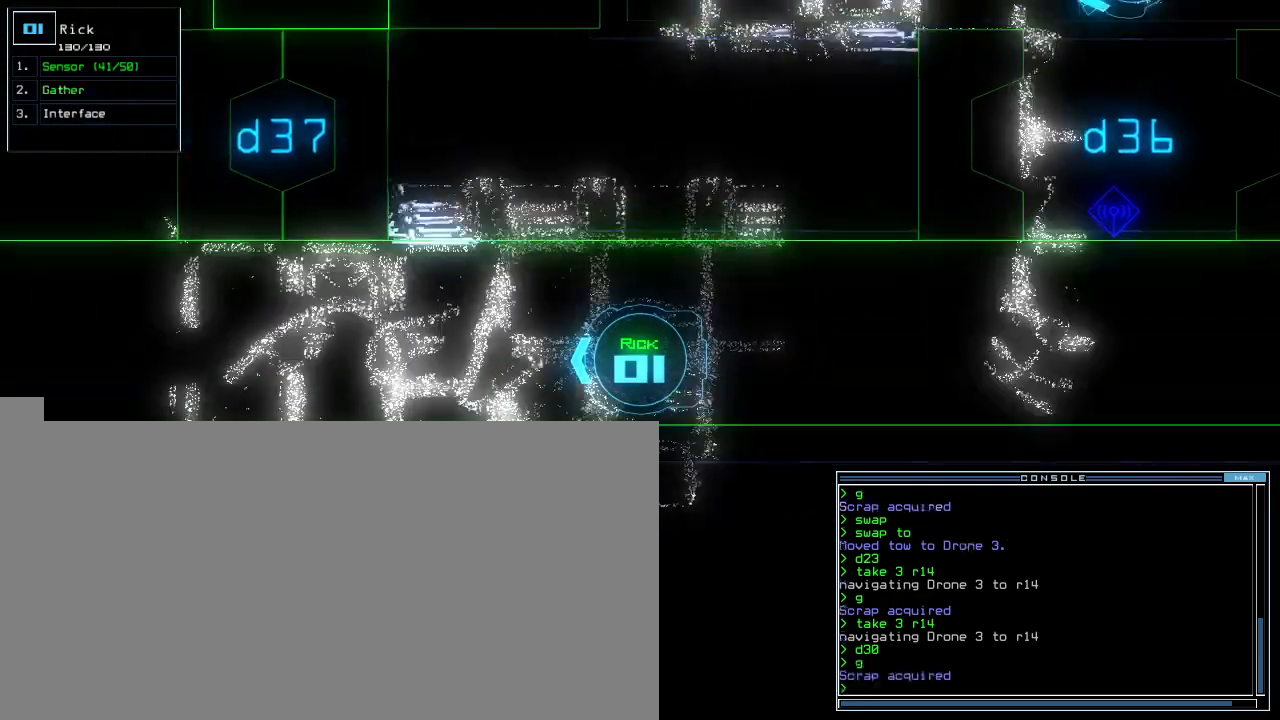
{"keys": ["up"], "events": [[160, "right", "down"], [240, "right", "up"], [340, "left", "down"], [420, "left", "up"]]}
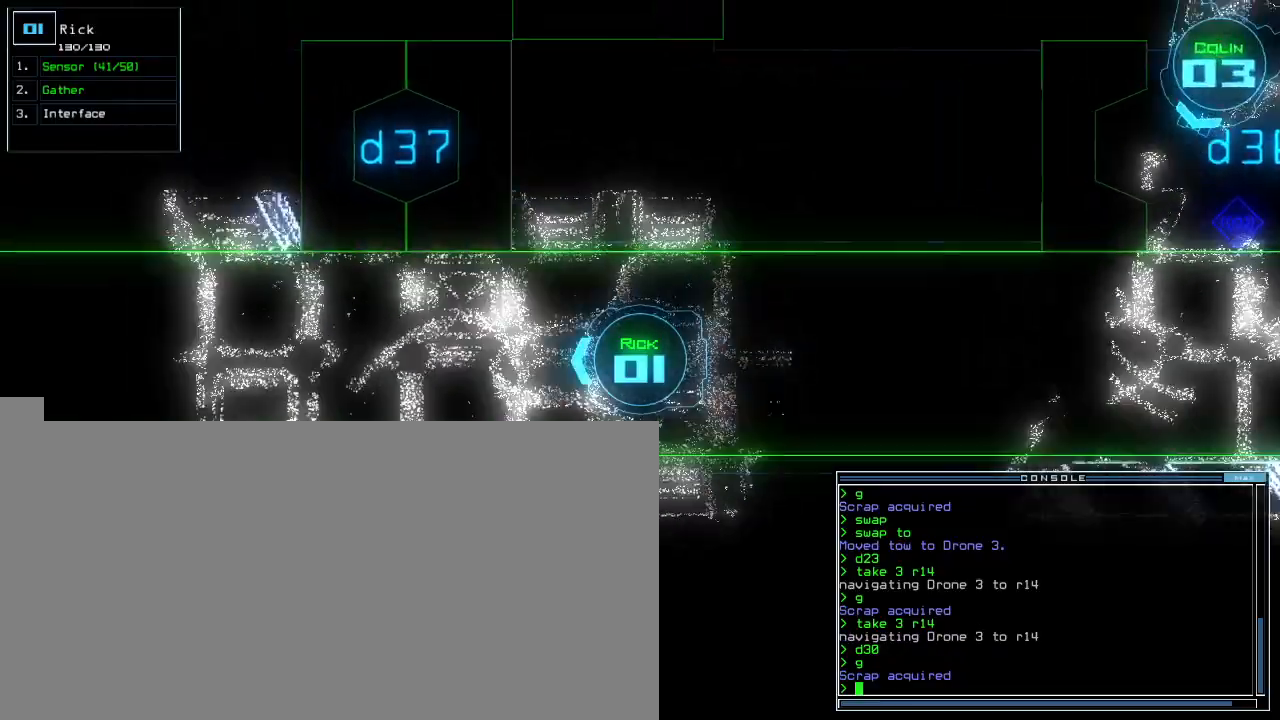
{"keys": ["up"]}
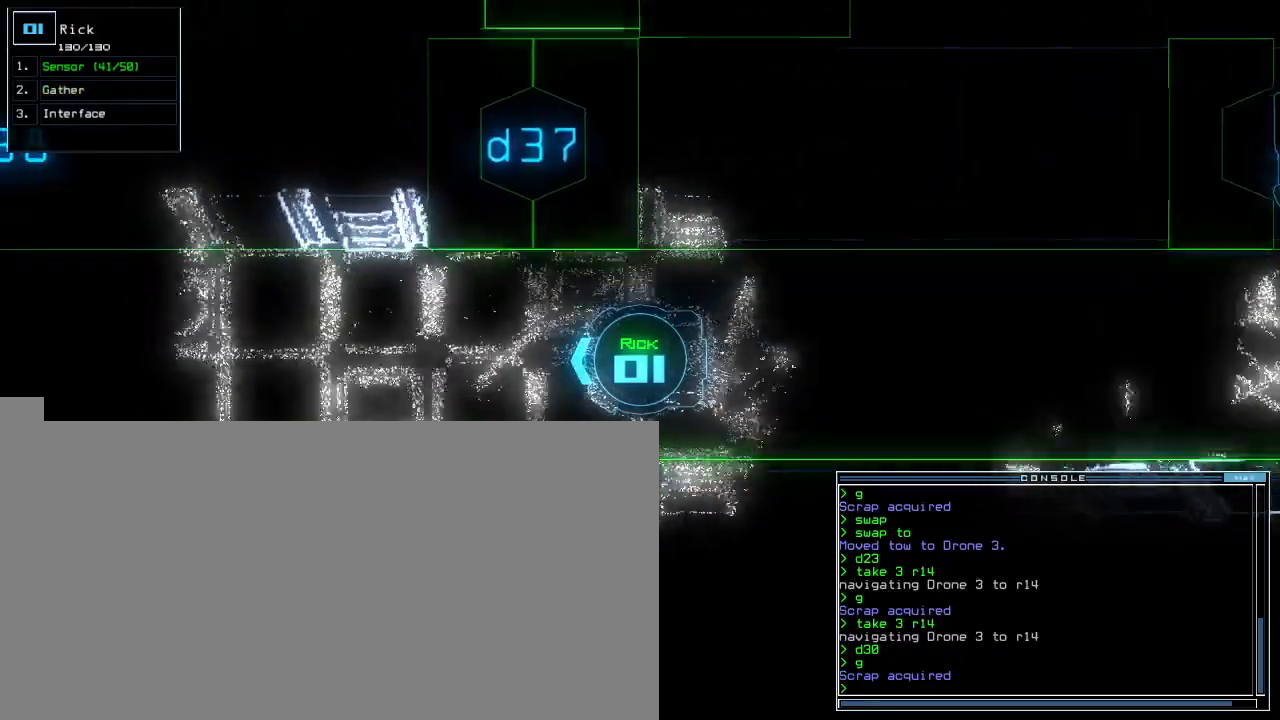
{"keys": ["up"], "events": [[40, "d", "down"], [100, "d", "up"], [180, "d", "down"], [260, "d", "up"], [260, "space", "down"], [320, "a", "down"], [420, "space", "up"], [440, "a", "up"]]}
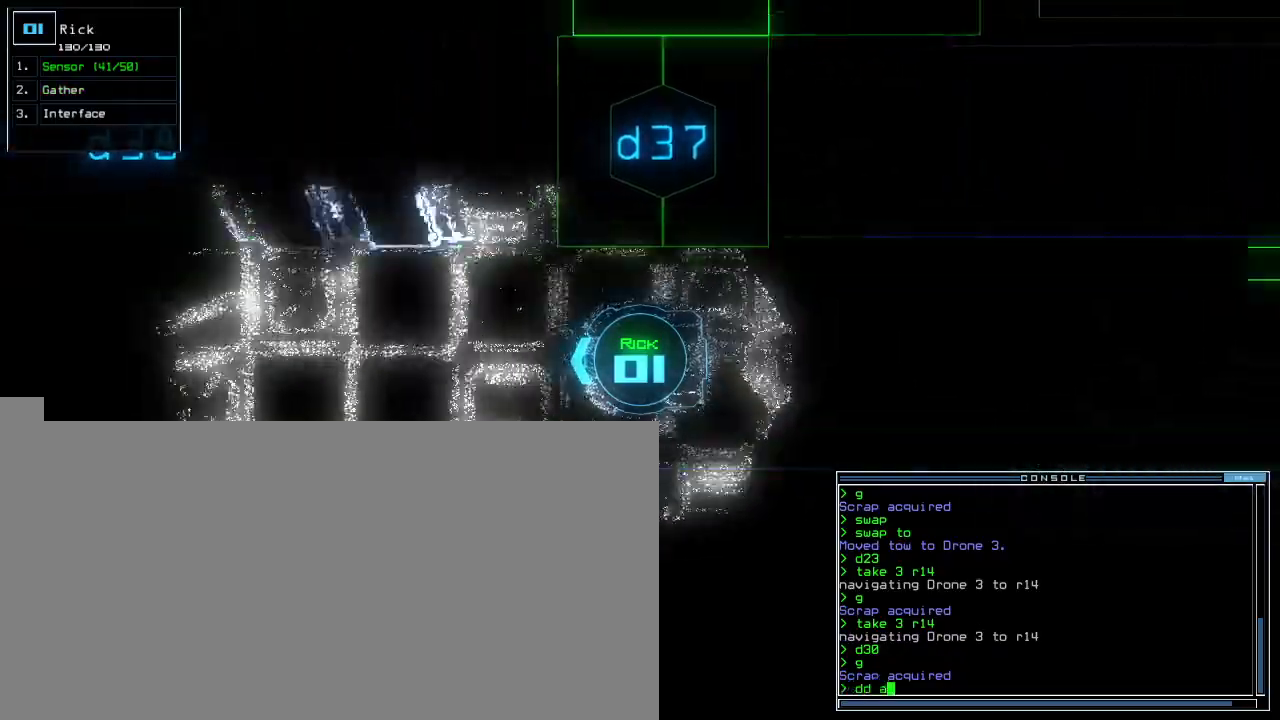
{"keys": ["up"]}